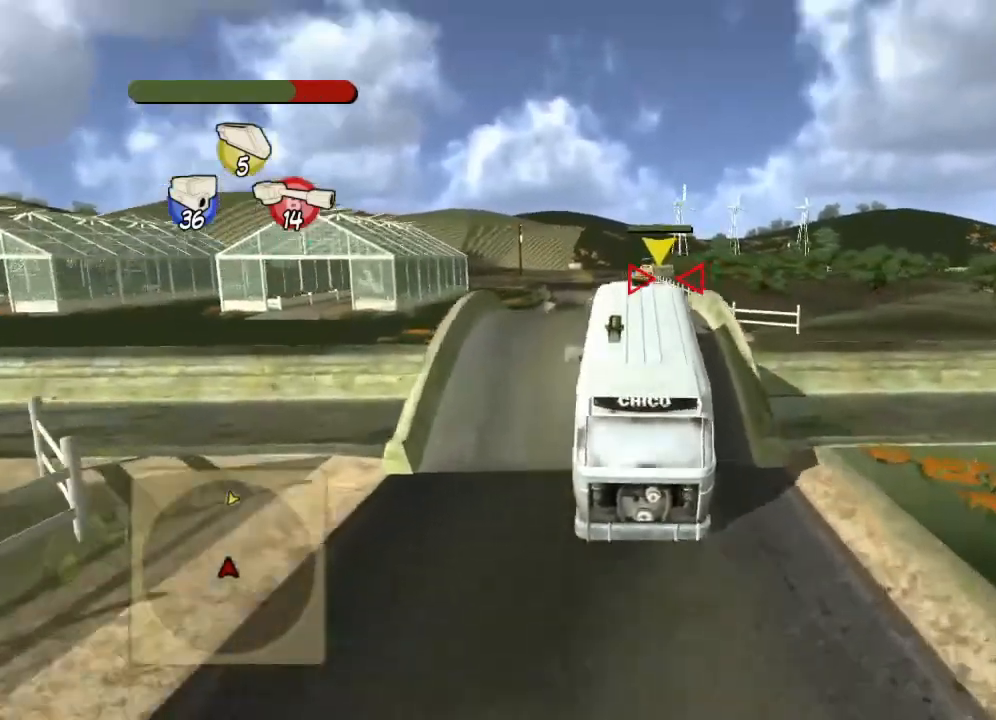
Gameplay with a controller (Xbox layout); each line is a JSON object with the inputs held at the frame after it. "events" lists button and stick changes between this image and that frame as [ms after this image, input, new state], when the widget could be followed in between. Not read: right_stick.
{"buttons": [], "left_stick": "center", "events": []}
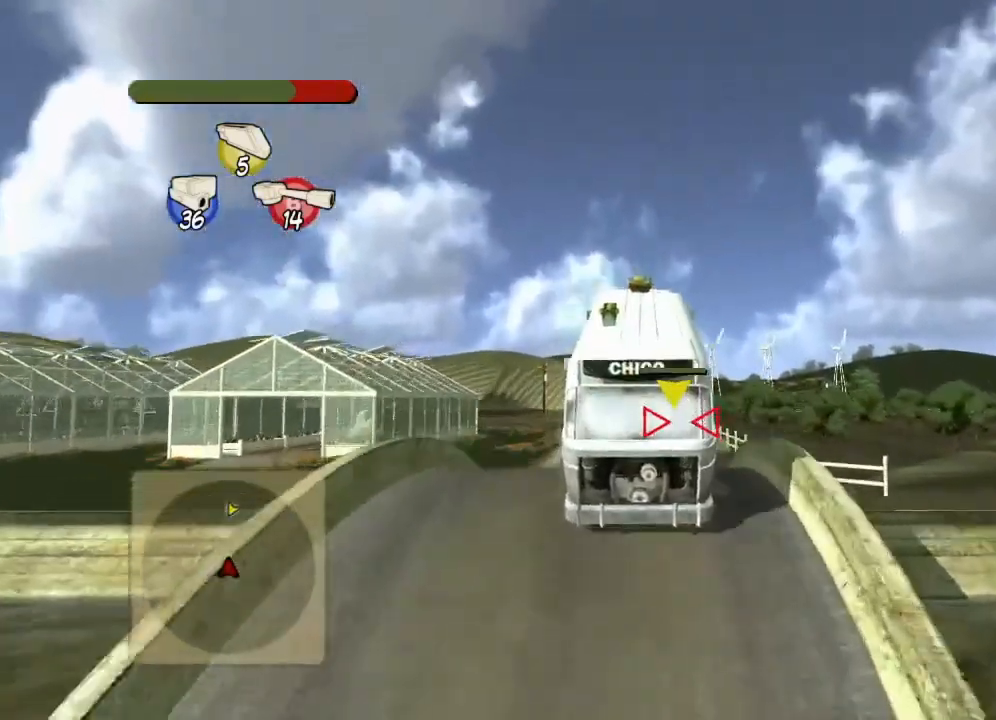
{"buttons": [], "left_stick": "center", "events": [[217, "left_stick", "left"], [384, "left_stick", "center"]]}
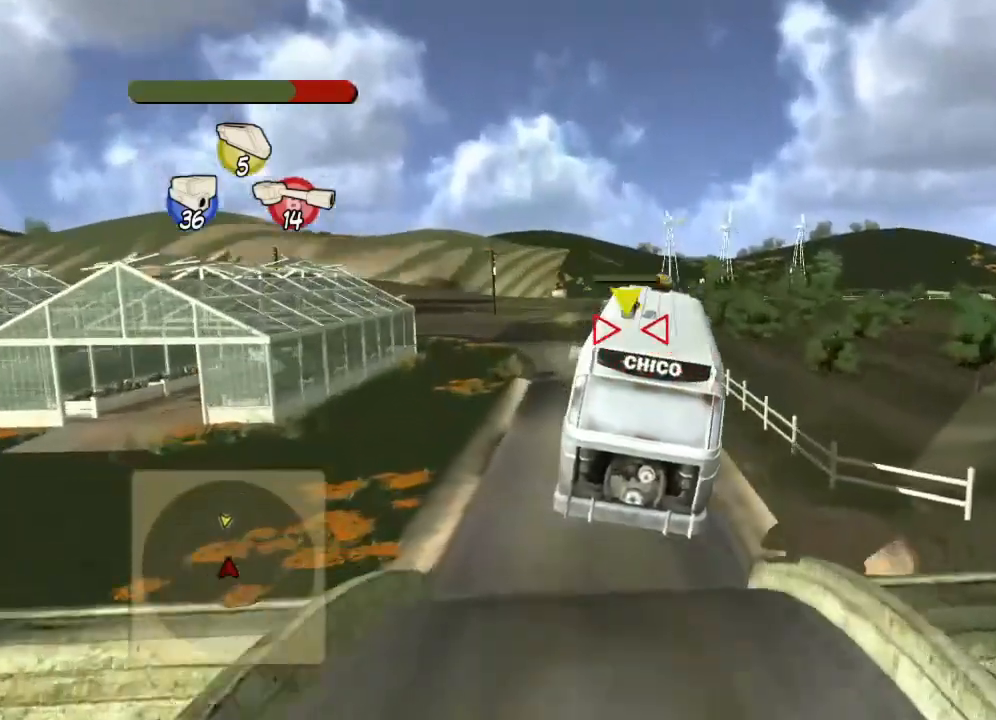
{"buttons": [], "left_stick": "center", "events": [[283, "left_stick", "right"], [484, "left_stick", "center"]]}
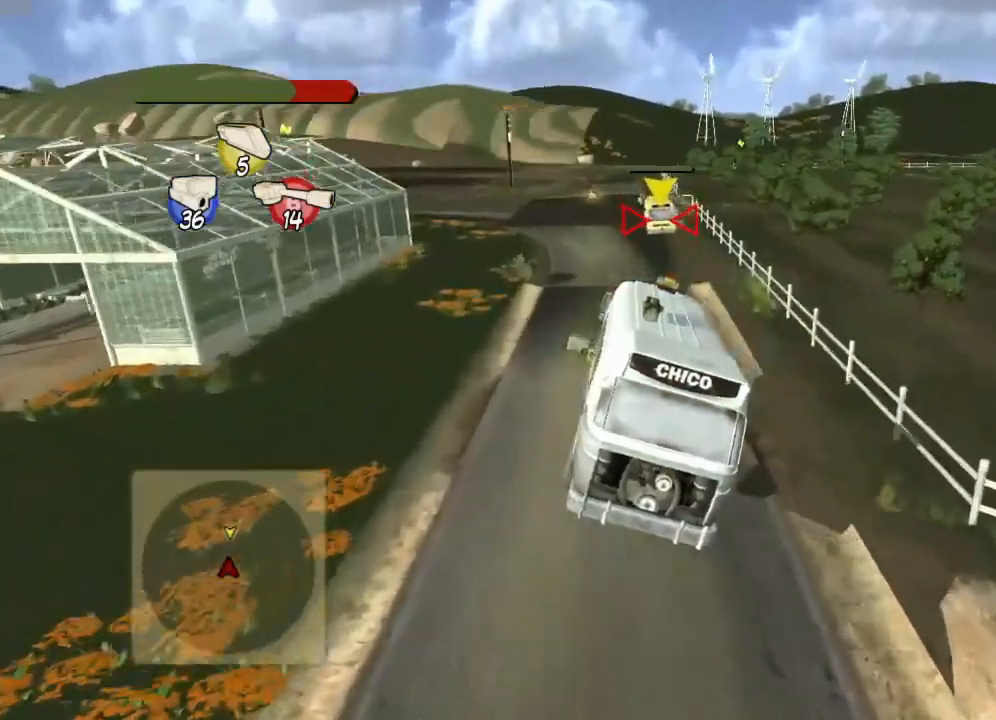
{"buttons": ["A", "X"], "left_stick": "center", "events": [[134, "left_stick", "right"], [284, "left_stick", "center"], [351, "left_stick", "left"], [451, "left_stick", "center"], [484, "A", "down"], [501, "X", "down"]]}
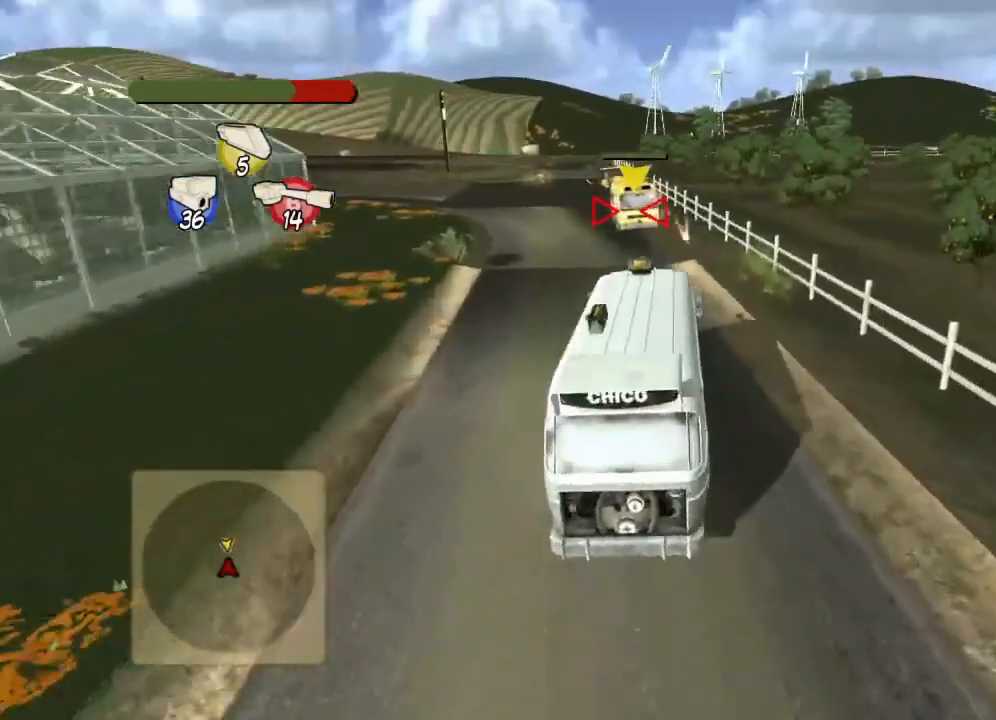
{"buttons": ["A", "X", "L2"], "left_stick": "center", "events": [[33, "L2", "down"], [83, "A", "up"], [100, "Y", "down"], [117, "B", "down"], [117, "X", "up"], [200, "X", "down"], [217, "A", "down"], [217, "B", "up"], [233, "Y", "up"], [317, "A", "up"], [333, "Y", "down"], [350, "B", "down"], [350, "X", "up"], [400, "X", "down"], [417, "A", "down"], [433, "B", "up"], [433, "Y", "up"]]}
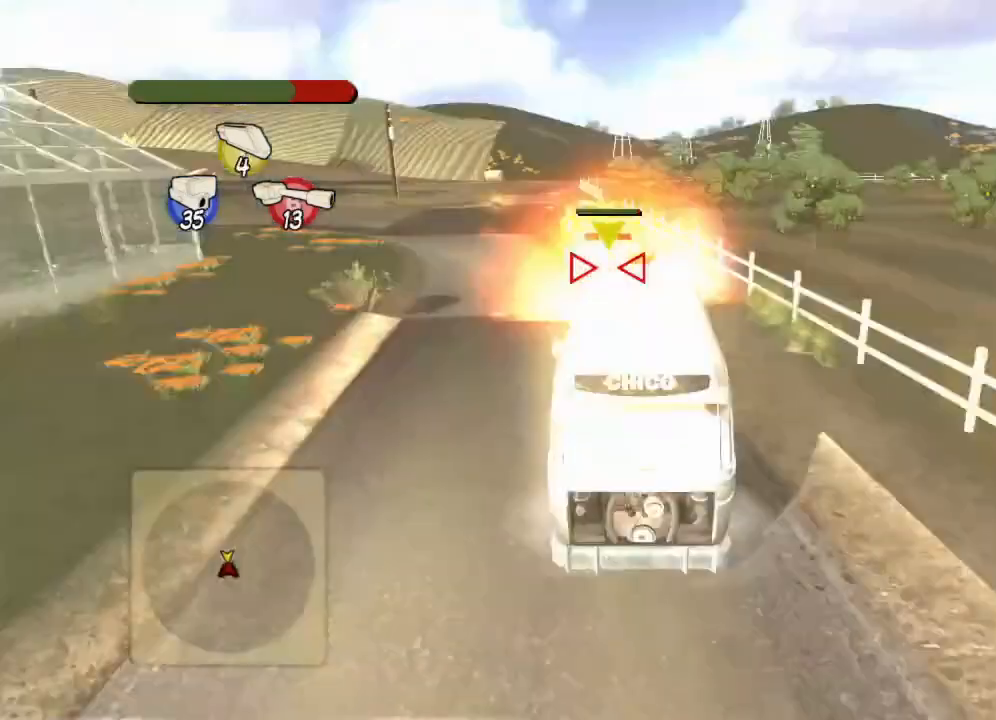
{"buttons": ["B", "Y"], "left_stick": "center", "events": [[17, "A", "up"], [34, "X", "up"], [34, "Y", "down"], [50, "B", "down"], [100, "X", "down"], [117, "A", "down"], [134, "B", "up"], [150, "Y", "up"], [217, "A", "up"], [234, "X", "up"], [250, "B", "down"], [250, "Y", "down"], [317, "L2", "up"], [334, "A", "down"], [334, "B", "up"], [334, "X", "down"], [367, "Y", "up"], [417, "A", "up"], [451, "X", "up"], [451, "Y", "down"], [467, "B", "down"]]}
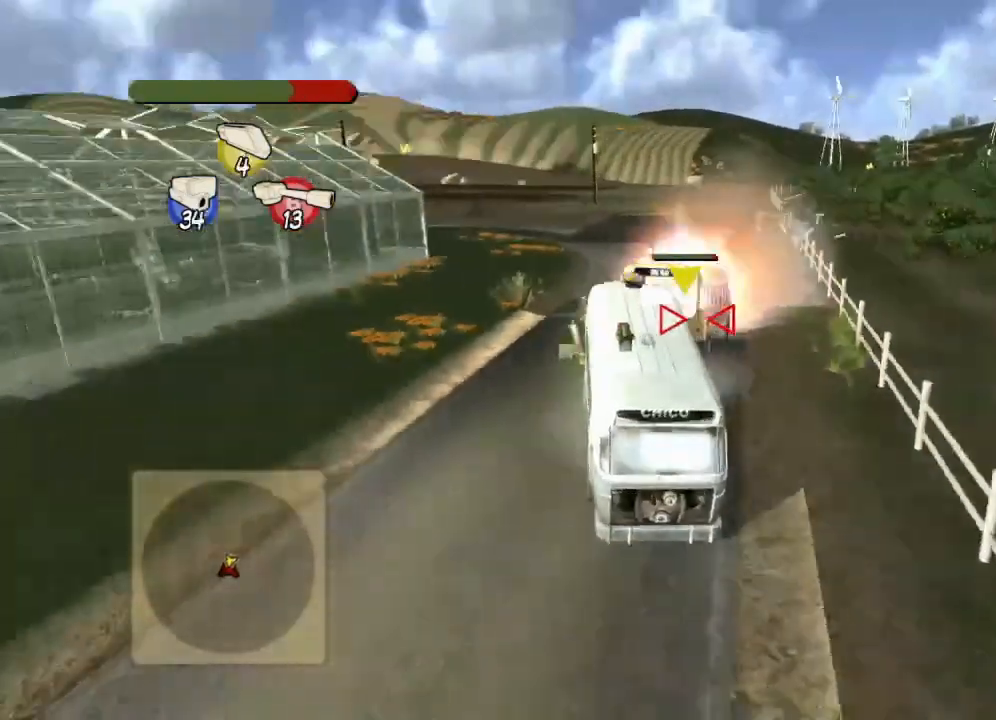
{"buttons": ["L2"], "left_stick": "left", "events": [[33, "X", "down"], [50, "A", "down"], [50, "B", "up"], [66, "Y", "up"], [116, "A", "up"], [133, "X", "up"], [167, "L2", "down"], [167, "left_stick", "left"]]}
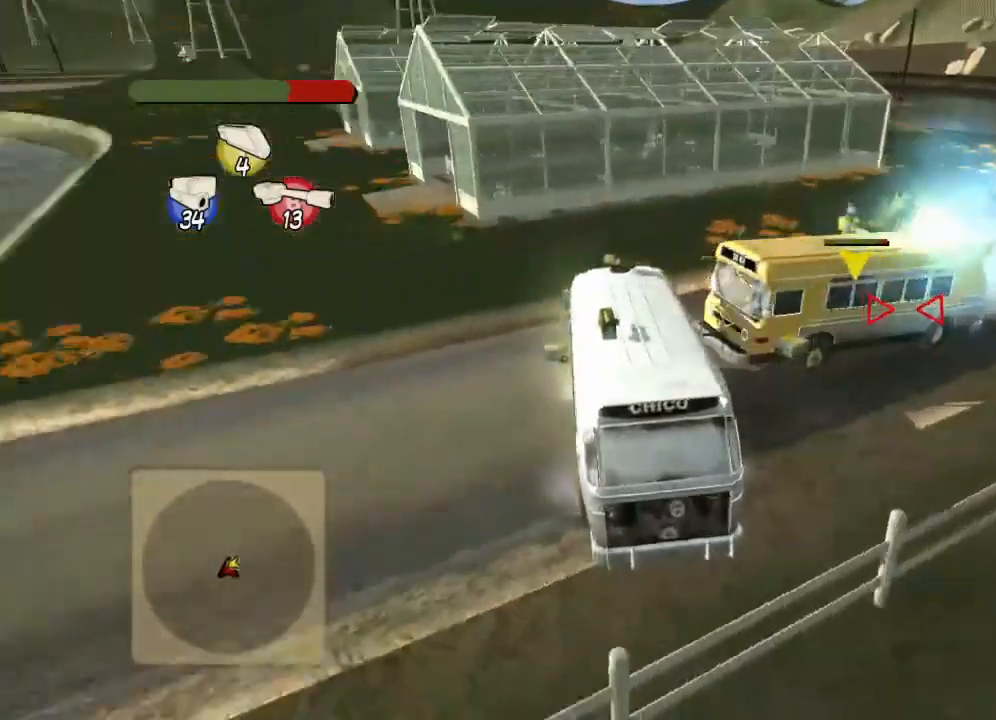
{"buttons": ["X", "L2"], "left_stick": "down-left", "events": [[84, "left_stick", "center"], [250, "X", "down"], [267, "Y", "down"], [301, "B", "down"], [317, "L2", "up"], [317, "X", "up"], [401, "B", "up"], [401, "X", "down"], [401, "left_stick", "down-left"], [417, "A", "down"], [417, "Y", "up"], [467, "L2", "down"], [484, "A", "up"]]}
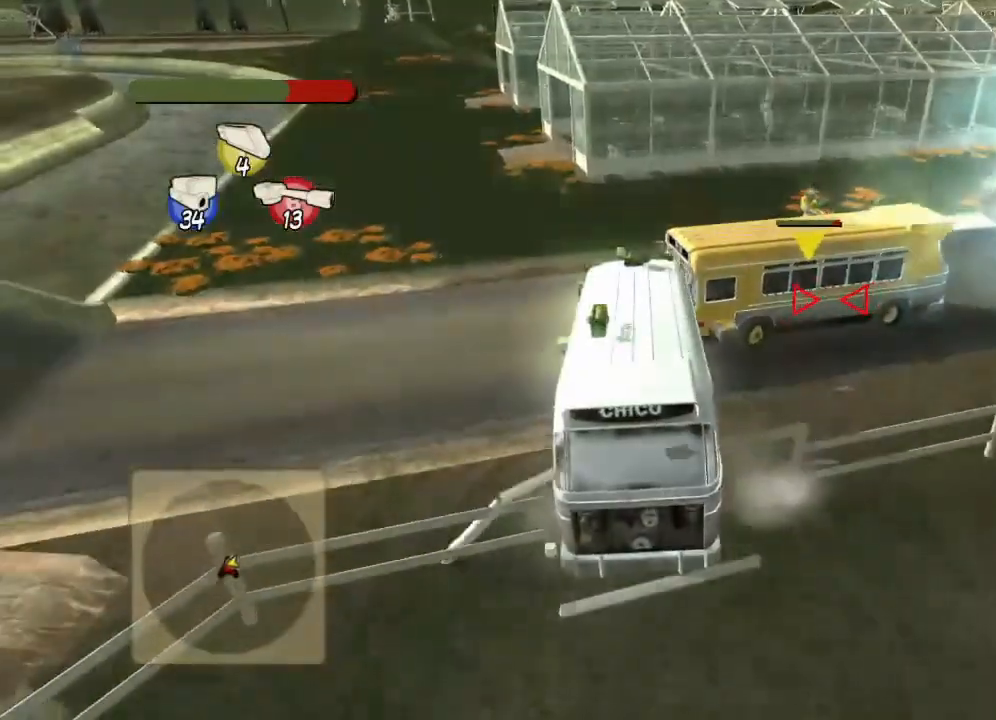
{"buttons": [], "left_stick": "center", "events": [[16, "left_stick", "left"], [33, "X", "up"], [83, "B", "down"], [83, "Y", "down"], [150, "A", "down"], [150, "X", "down"], [183, "B", "up"], [200, "L2", "up"], [200, "Y", "up"], [217, "left_stick", "center"], [267, "A", "up"], [283, "X", "up"], [300, "B", "down"], [350, "Y", "down"], [367, "X", "down"], [383, "A", "down"], [383, "B", "up"], [400, "Y", "up"], [467, "A", "up"], [484, "X", "up"]]}
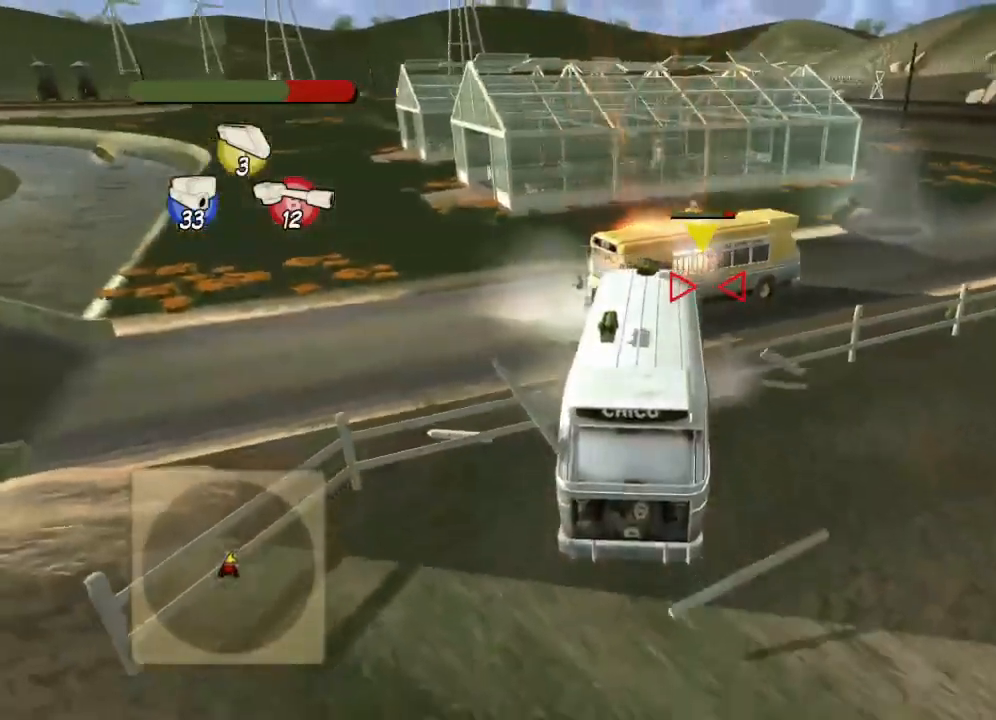
{"buttons": ["A", "X"], "left_stick": "right", "events": [[34, "B", "down"], [67, "A", "down"], [67, "X", "down"], [84, "B", "up"], [167, "A", "up"], [184, "B", "down"], [184, "X", "up"], [234, "Y", "down"], [267, "A", "down"], [267, "X", "down"], [284, "B", "up"], [301, "Y", "up"], [367, "A", "up"], [367, "left_stick", "right"], [384, "B", "down"], [384, "X", "up"], [384, "Y", "down"], [451, "X", "down"], [467, "A", "down"], [484, "B", "up"], [501, "Y", "up"]]}
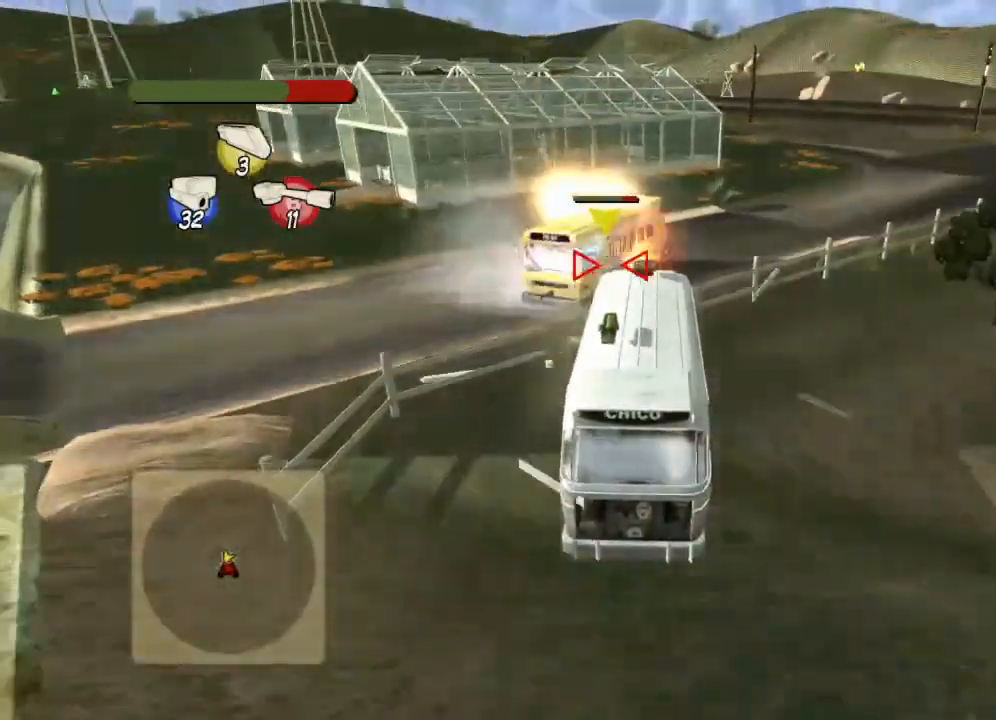
{"buttons": ["A", "X", "Y", "R2"], "left_stick": "center", "events": [[33, "left_stick", "center"], [50, "A", "up"], [50, "X", "up"], [233, "R2", "down"], [433, "A", "down"], [433, "X", "down"], [433, "Y", "down"]]}
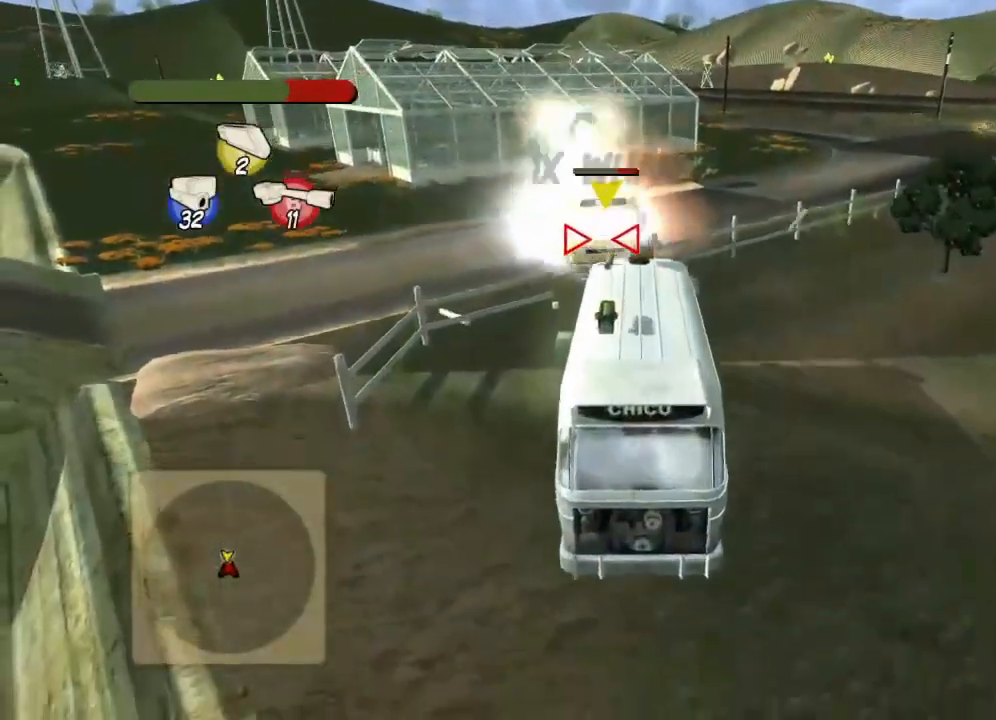
{"buttons": ["A", "X", "Y", "R2"], "left_stick": "right", "events": [[34, "A", "up"], [34, "X", "up"], [50, "Y", "up"], [100, "Y", "down"], [117, "A", "down"], [117, "X", "down"], [134, "B", "down"], [200, "A", "up"], [200, "B", "up"], [200, "X", "up"], [217, "Y", "up"], [267, "A", "down"], [267, "Y", "down"], [284, "X", "down"], [334, "B", "down"], [367, "B", "up"], [367, "left_stick", "right"], [384, "A", "up"], [384, "X", "up"], [384, "Y", "up"], [451, "A", "down"], [451, "X", "down"], [484, "Y", "down"]]}
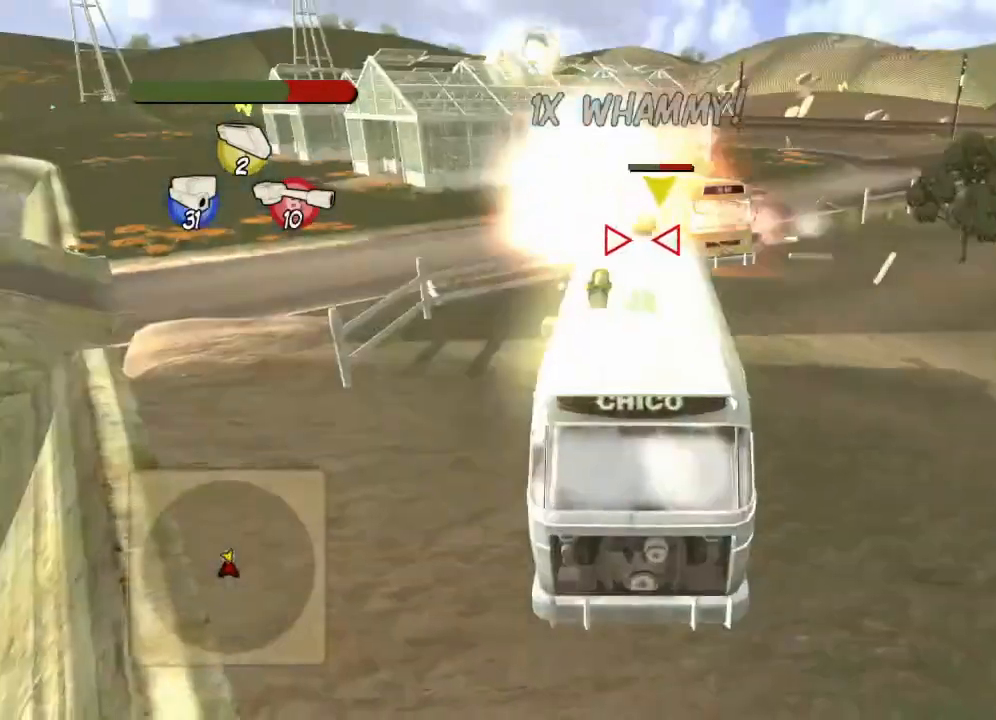
{"buttons": ["R2"], "left_stick": "down-right", "events": [[66, "A", "up"], [83, "X", "up"], [83, "Y", "up"], [133, "A", "down"], [150, "X", "down"], [150, "Y", "down"], [250, "A", "up"], [250, "X", "up"], [250, "Y", "up"], [250, "left_stick", "down-right"], [333, "A", "down"], [350, "X", "down"], [350, "Y", "down"], [400, "B", "down"], [417, "B", "up"], [433, "A", "up"], [433, "X", "up"], [433, "Y", "up"]]}
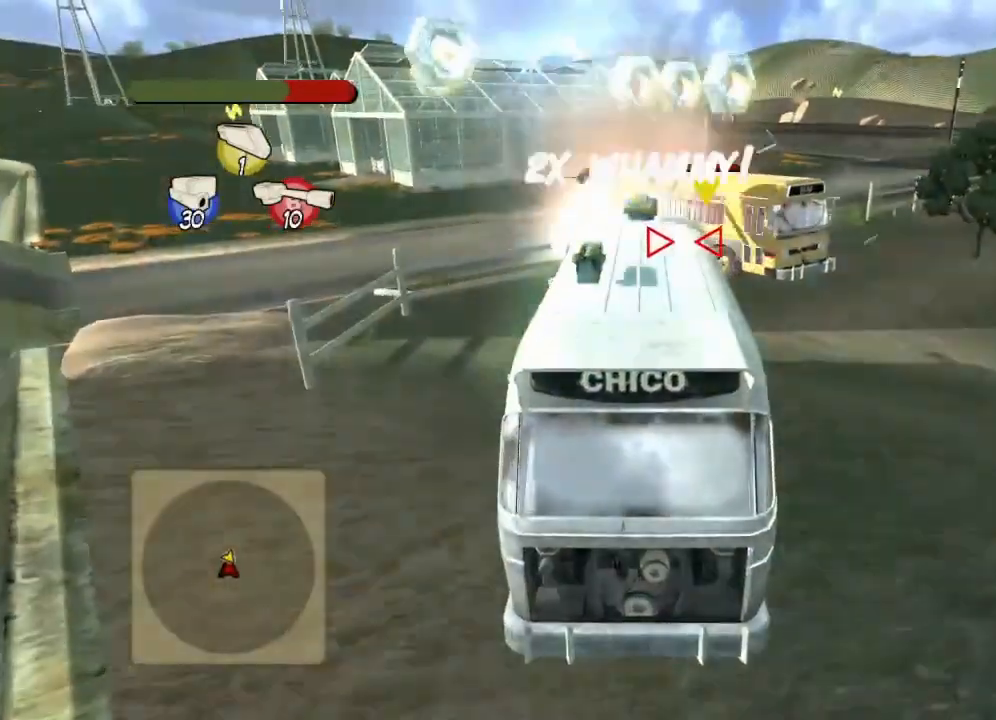
{"buttons": ["Y", "R2"], "left_stick": "down-right", "events": [[17, "A", "down"], [34, "X", "down"], [50, "Y", "down"], [134, "A", "up"], [134, "X", "up"], [134, "Y", "up"], [217, "A", "down"], [217, "X", "down"], [217, "Y", "down"], [317, "A", "up"], [317, "X", "up"], [317, "Y", "up"], [401, "A", "down"], [401, "X", "down"], [417, "Y", "down"], [501, "A", "up"], [501, "X", "up"]]}
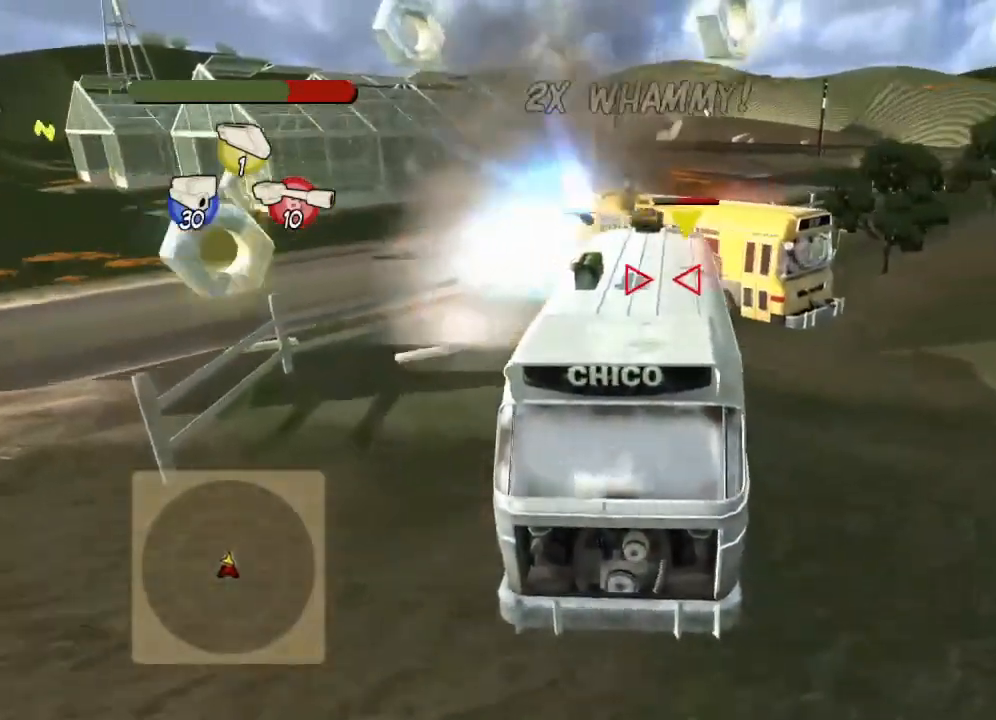
{"buttons": ["R2"], "left_stick": "left", "events": [[16, "Y", "up"], [83, "A", "down"], [100, "X", "down"], [100, "Y", "down"], [167, "A", "up"], [167, "X", "up"], [167, "Y", "up"], [200, "left_stick", "left"], [233, "X", "down"], [250, "A", "down"], [267, "Y", "down"], [317, "A", "up"], [333, "X", "up"], [333, "Y", "up"], [400, "A", "down"], [400, "X", "down"], [484, "A", "up"], [484, "X", "up"]]}
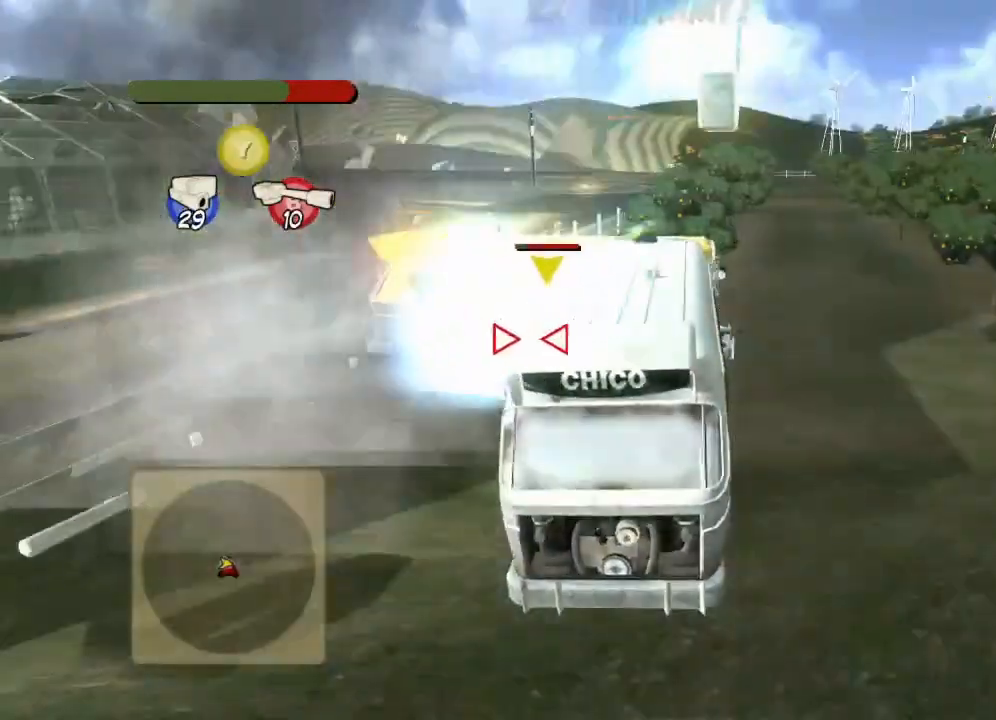
{"buttons": ["A", "X", "Y", "R2"], "left_stick": "left", "events": [[67, "A", "down"], [67, "X", "down"], [150, "A", "up"], [150, "R2", "up"], [167, "X", "up"], [234, "A", "down"], [234, "X", "down"], [267, "R2", "down"], [334, "A", "up"], [334, "X", "up"], [401, "A", "down"], [417, "X", "down"], [417, "Y", "down"], [467, "B", "down"], [501, "B", "up"]]}
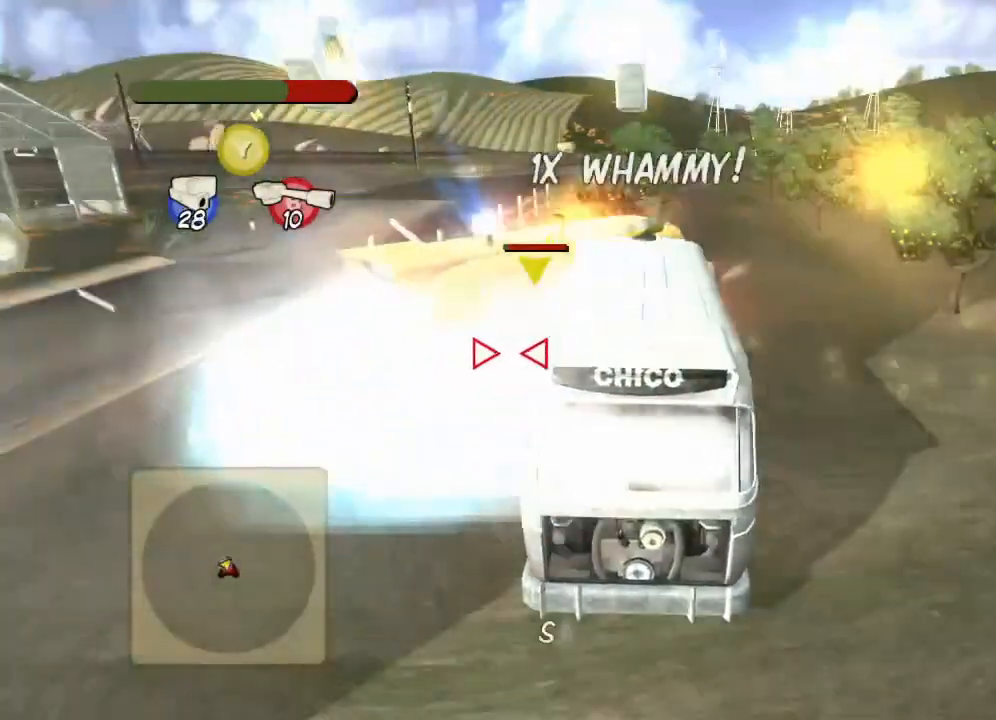
{"buttons": ["X", "R2"], "left_stick": "center", "events": [[16, "A", "up"], [16, "X", "up"], [16, "Y", "up"], [83, "A", "down"], [83, "X", "down"], [183, "A", "up"], [183, "X", "up"], [233, "left_stick", "down-left"], [250, "A", "down"], [250, "X", "down"], [333, "Y", "down"], [350, "A", "up"], [350, "Y", "up"], [367, "X", "up"], [433, "A", "down"], [433, "X", "down"], [500, "A", "up"], [500, "left_stick", "center"]]}
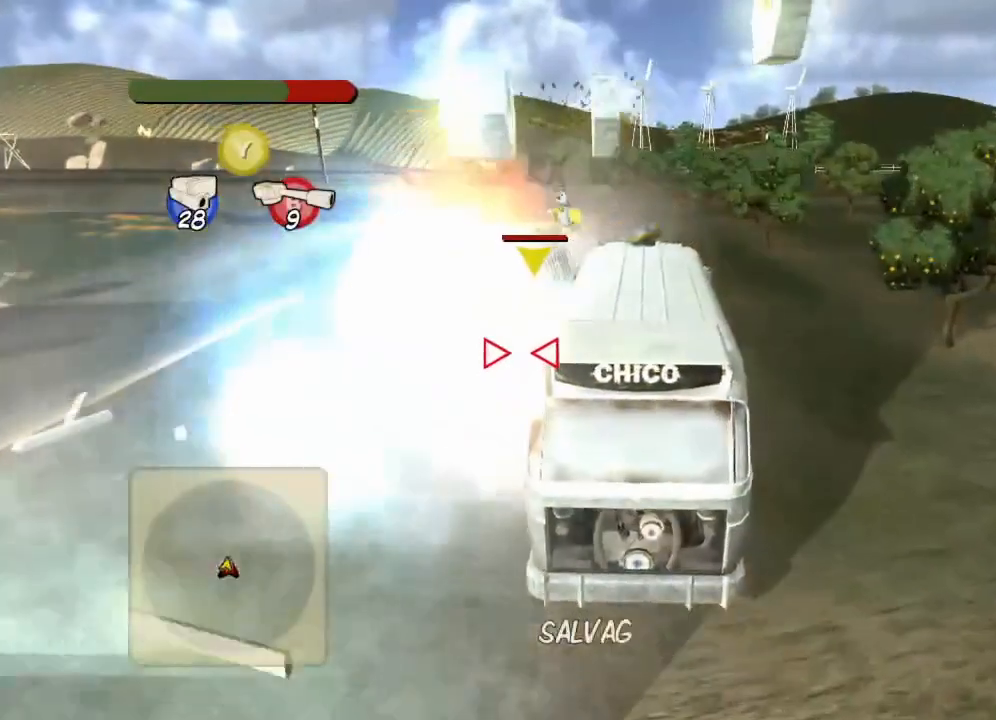
{"buttons": ["X"], "left_stick": "center", "events": [[17, "X", "up"], [34, "R2", "up"], [84, "X", "down"]]}
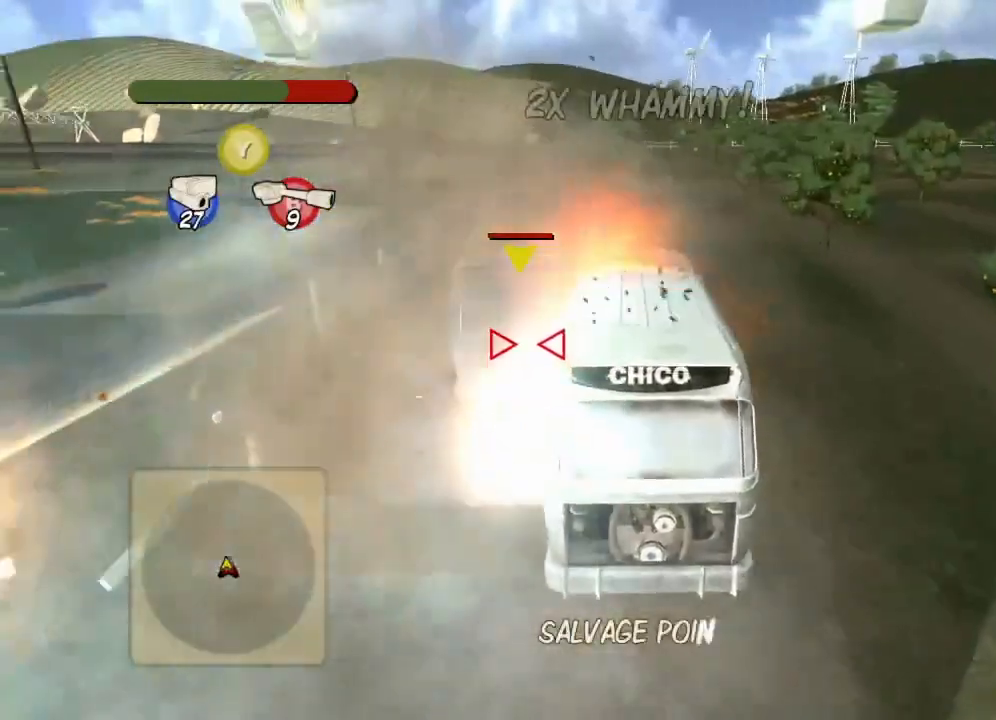
{"buttons": ["X"], "left_stick": "left", "events": [[33, "left_stick", "left"]]}
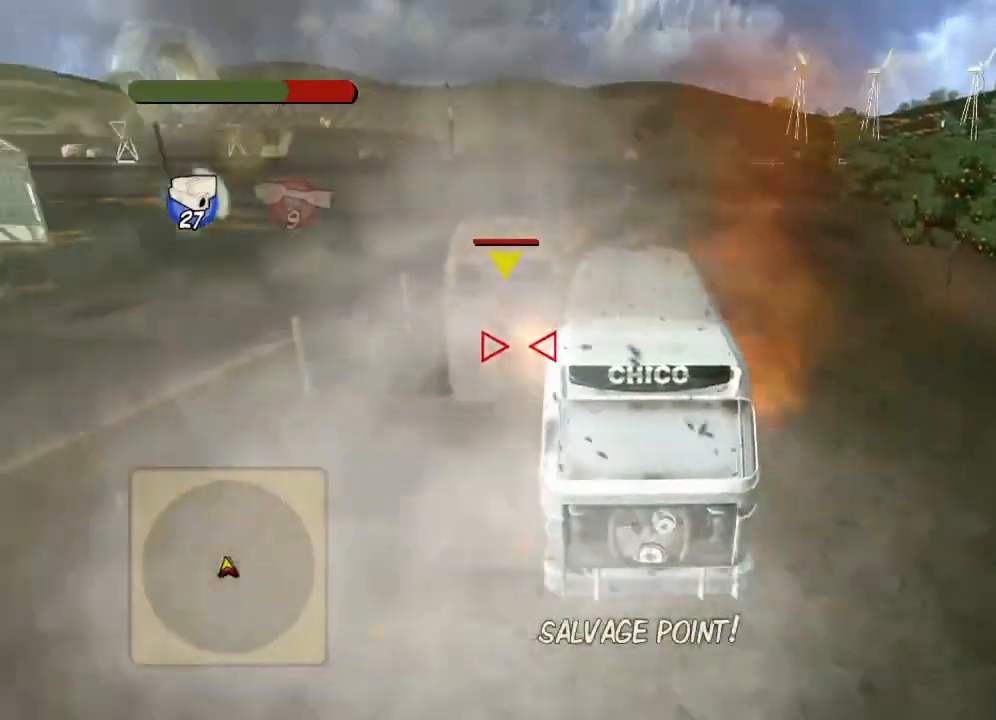
{"buttons": ["X"], "left_stick": "left", "events": []}
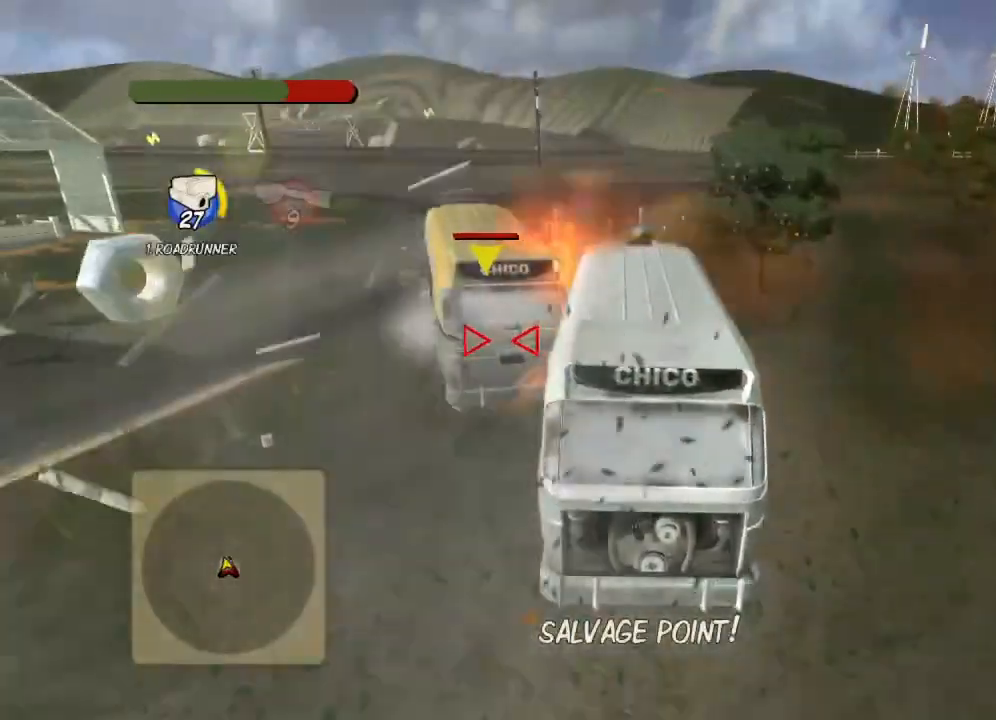
{"buttons": [], "left_stick": "center", "events": [[134, "X", "up"], [367, "left_stick", "right"], [484, "left_stick", "center"]]}
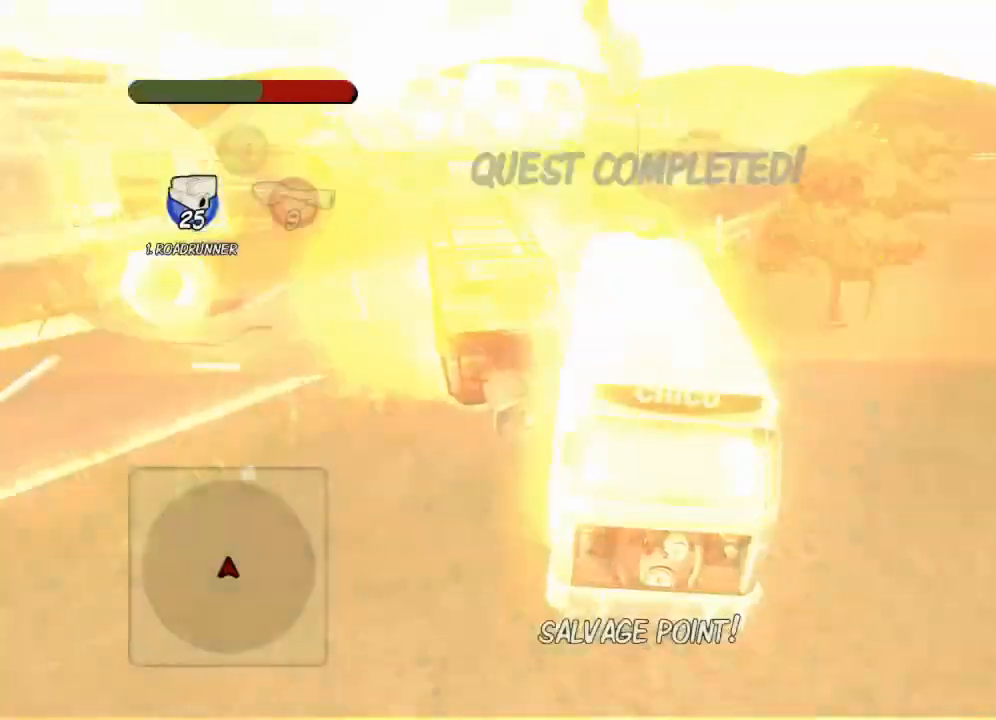
{"buttons": ["L2"], "left_stick": "right", "events": [[183, "L2", "down"], [417, "left_stick", "right"]]}
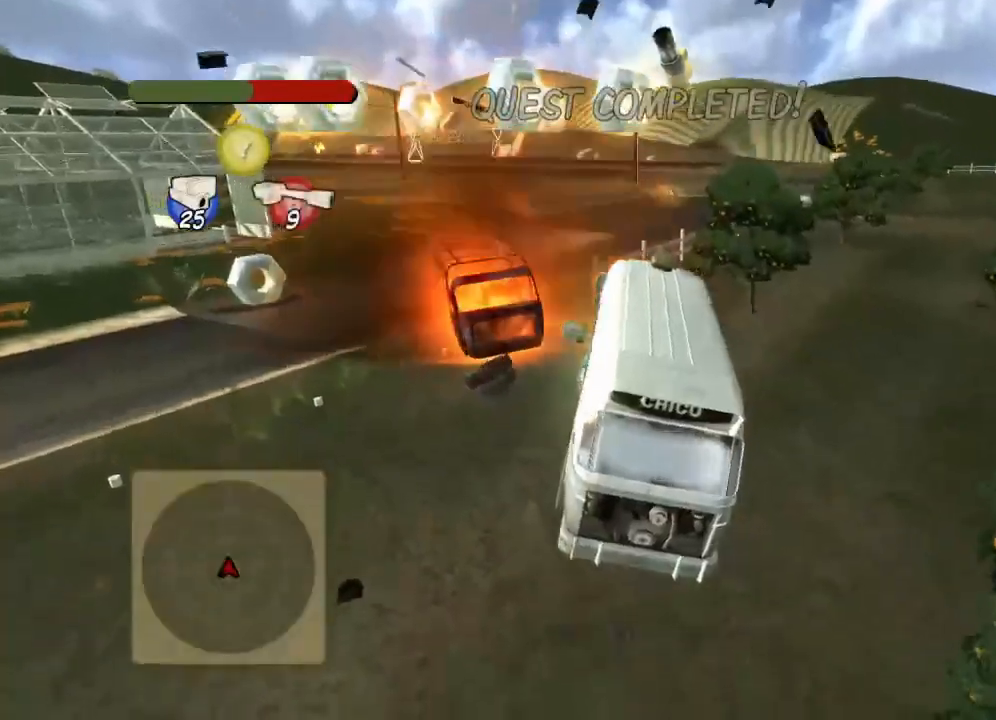
{"buttons": ["L2"], "left_stick": "right", "events": []}
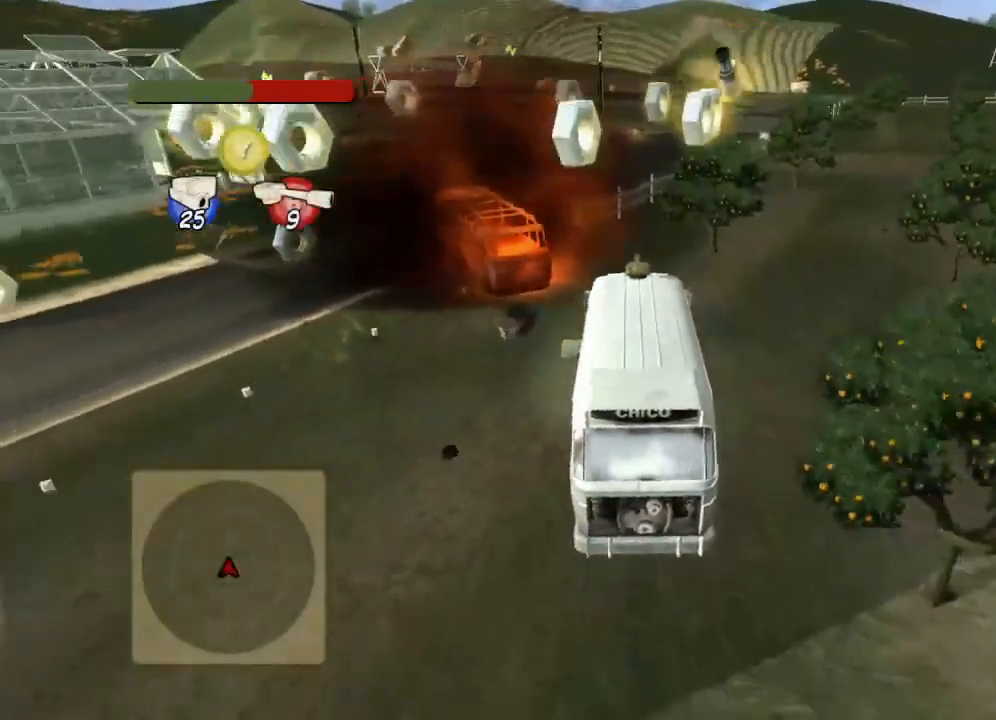
{"buttons": ["L2"], "left_stick": "right", "events": []}
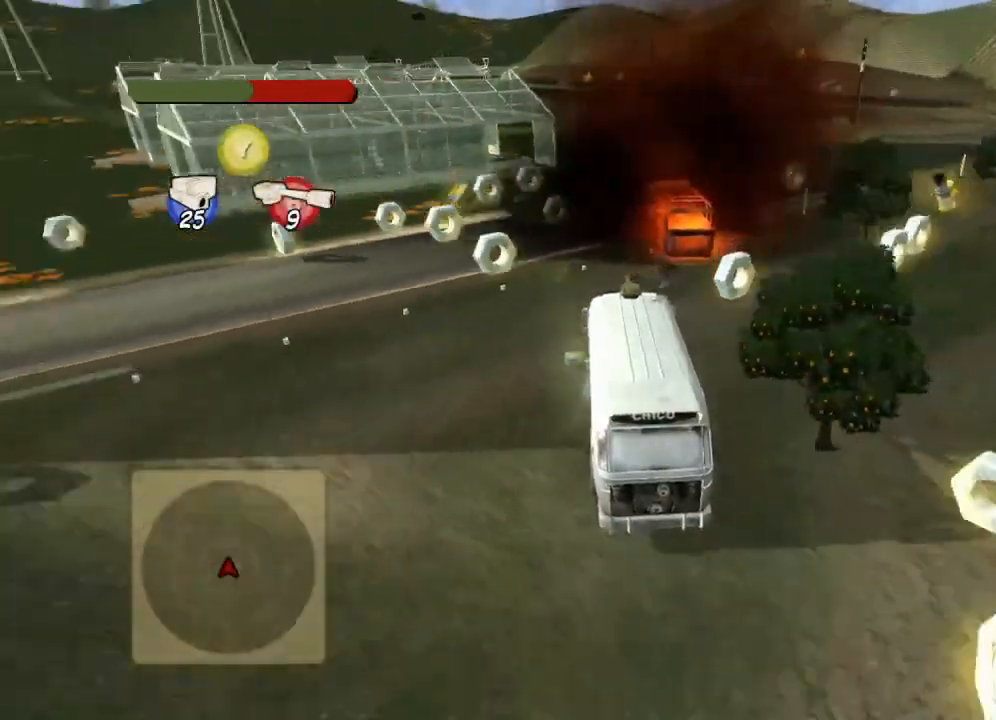
{"buttons": ["L2"], "left_stick": "right", "events": []}
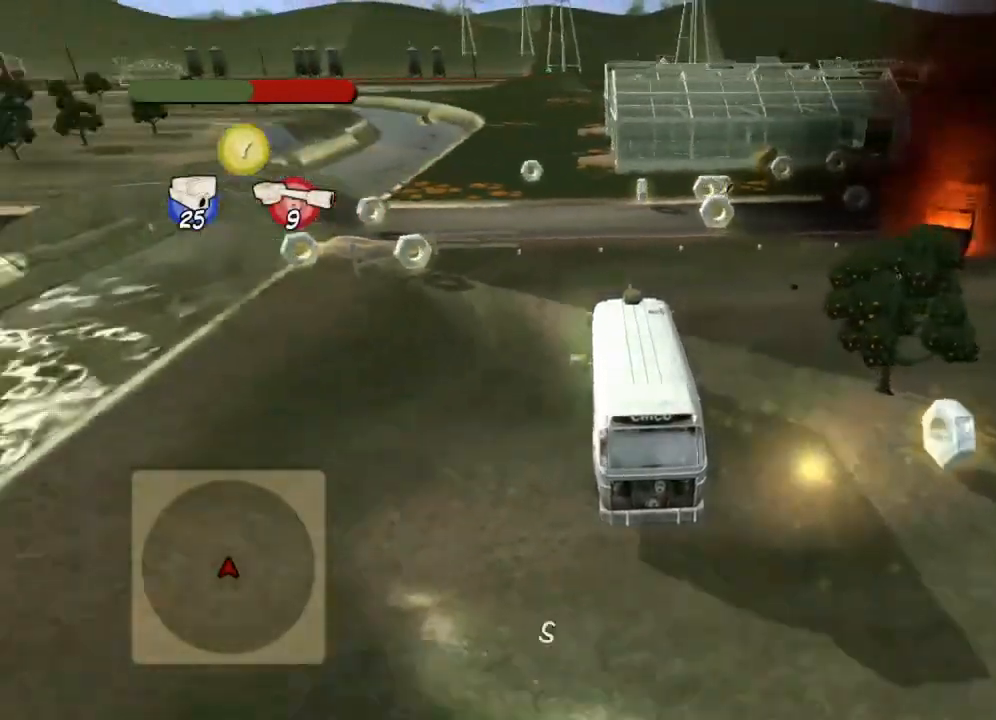
{"buttons": ["L2"], "left_stick": "right", "events": []}
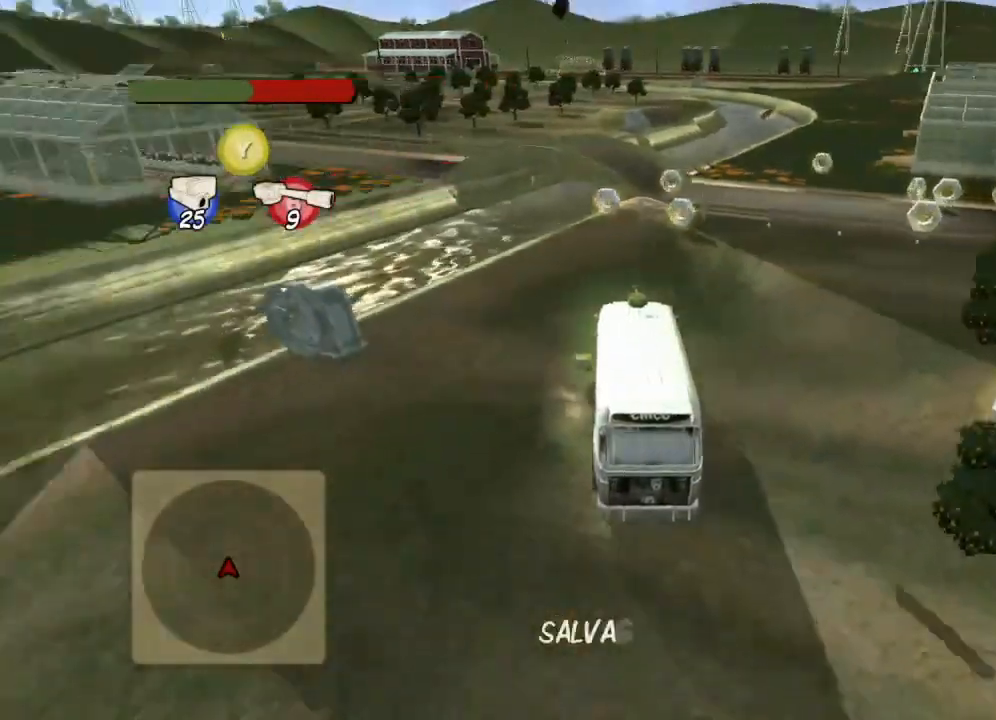
{"buttons": ["L2"], "left_stick": "right", "events": []}
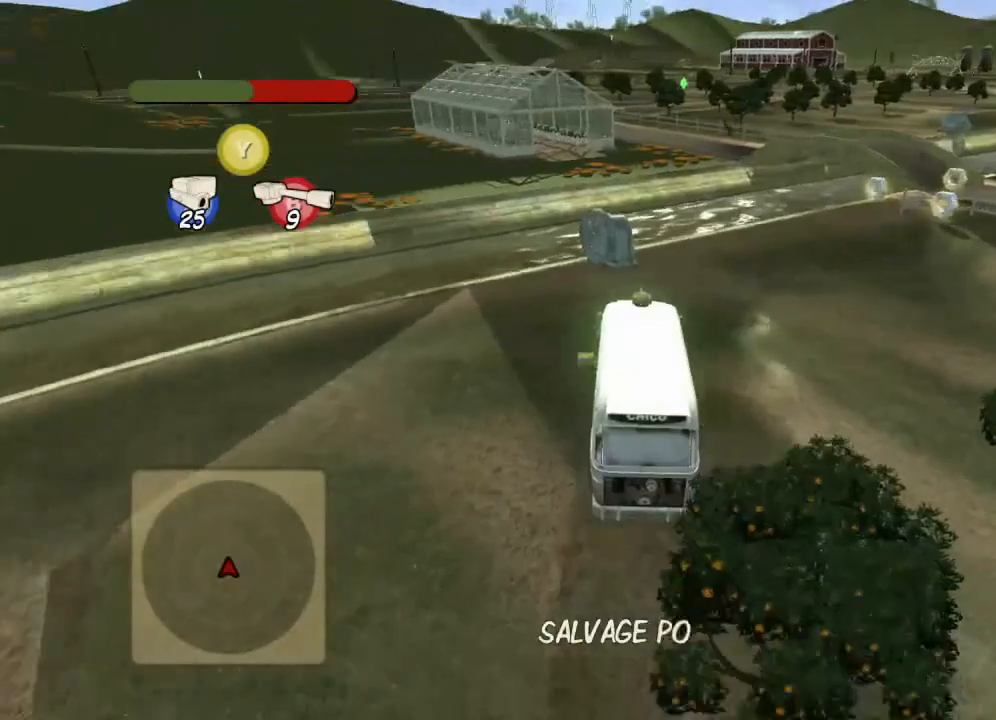
{"buttons": ["L2"], "left_stick": "right", "events": []}
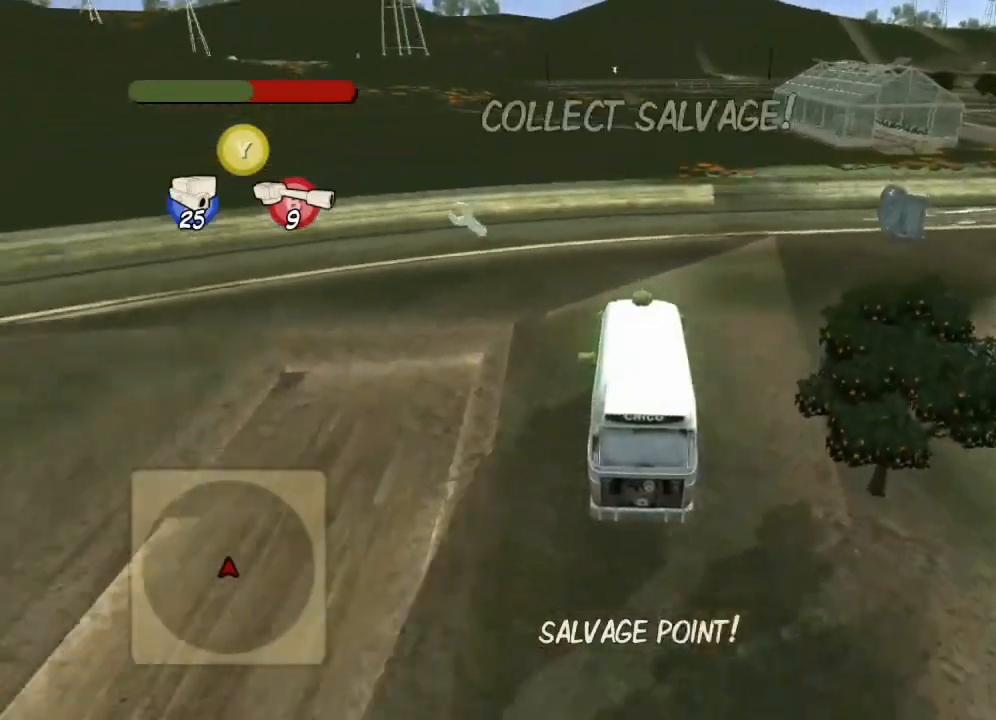
{"buttons": [], "left_stick": "center", "events": [[200, "left_stick", "center"], [217, "L2", "up"]]}